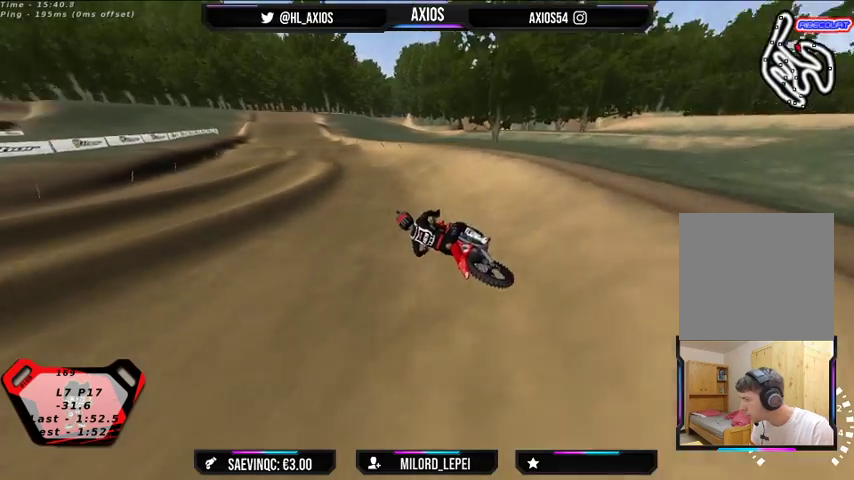
Gameplay with a controller (Xbox layout); each line is a JSON object with the inputs held at the frame after it. "events" lists button and stick changes between this image and that frame as [ms after this image, input, new state], when the widget could be followed in between.
{"buttons": ["R1", "R2"], "left_stick": "right", "right_stick": "up", "events": [[100, "left_stick", "right"]]}
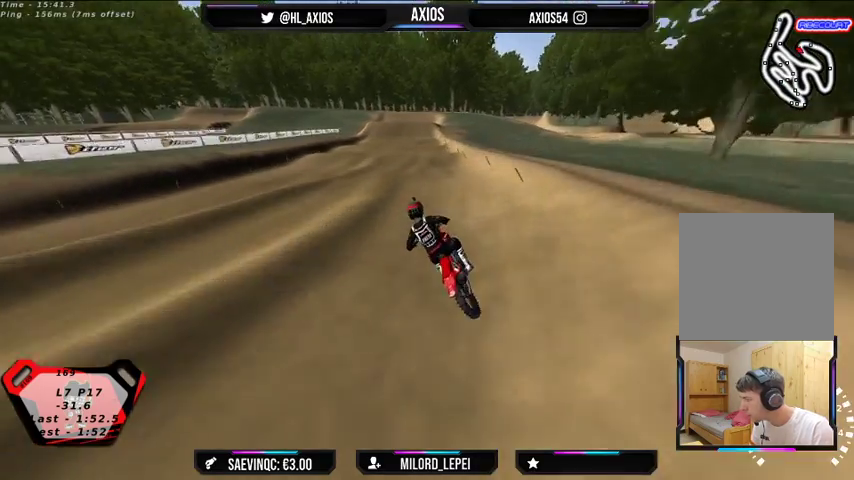
{"buttons": ["R2"], "left_stick": "center", "right_stick": "center", "events": [[233, "R1", "up"], [267, "left_stick", "center"], [300, "right_stick", "center"]]}
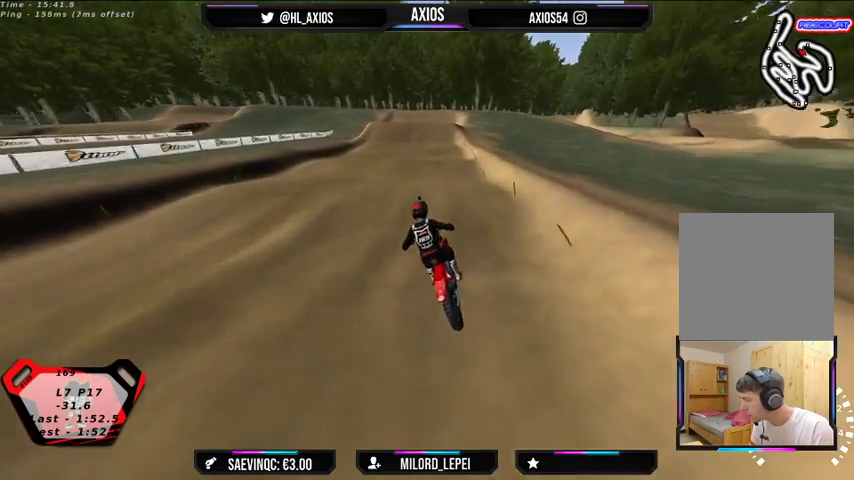
{"buttons": [], "left_stick": "center", "right_stick": "center", "events": [[33, "left_stick", "right"], [133, "left_stick", "center"], [400, "R2", "up"]]}
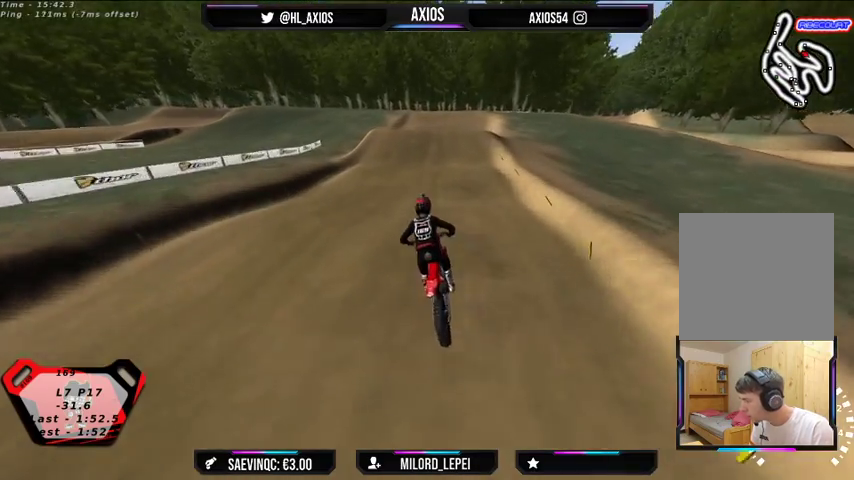
{"buttons": [], "left_stick": "center", "right_stick": "center", "events": [[67, "left_stick", "right"], [167, "R2", "down"], [367, "left_stick", "center"], [500, "R2", "up"]]}
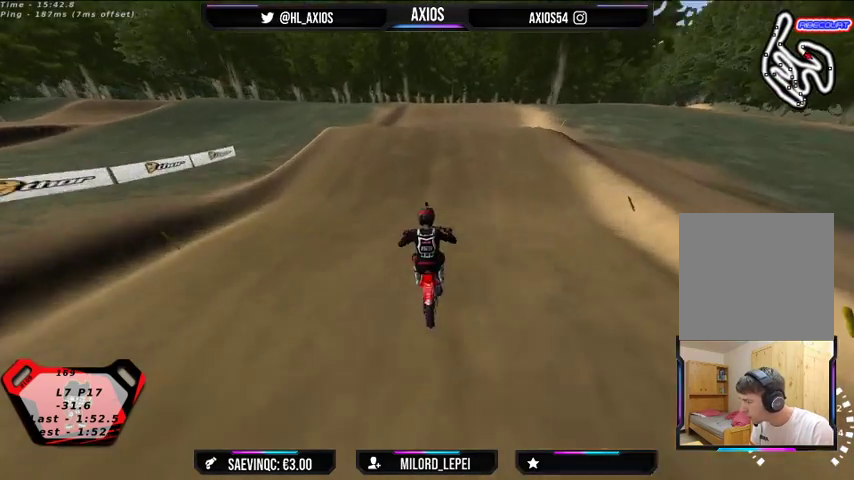
{"buttons": ["R2"], "left_stick": "center", "right_stick": "center", "events": [[233, "left_stick", "right"], [367, "R2", "down"], [400, "left_stick", "center"]]}
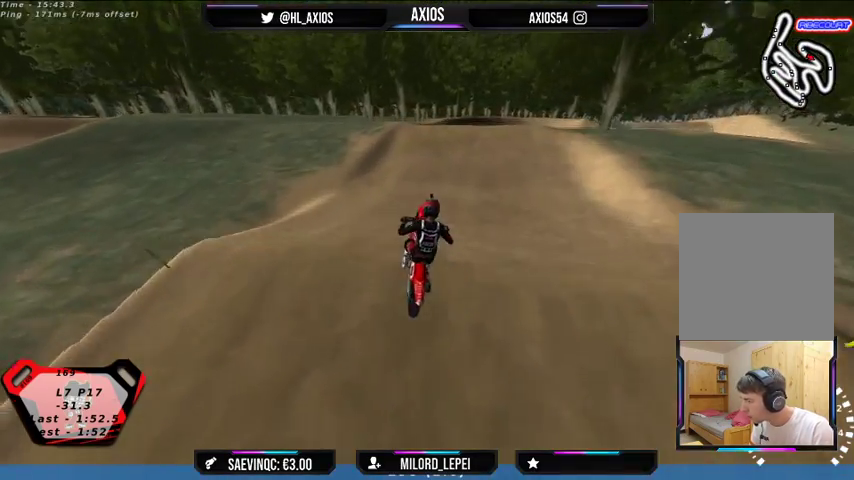
{"buttons": [], "left_stick": "left", "right_stick": "center", "events": [[233, "R2", "up"], [300, "left_stick", "left"]]}
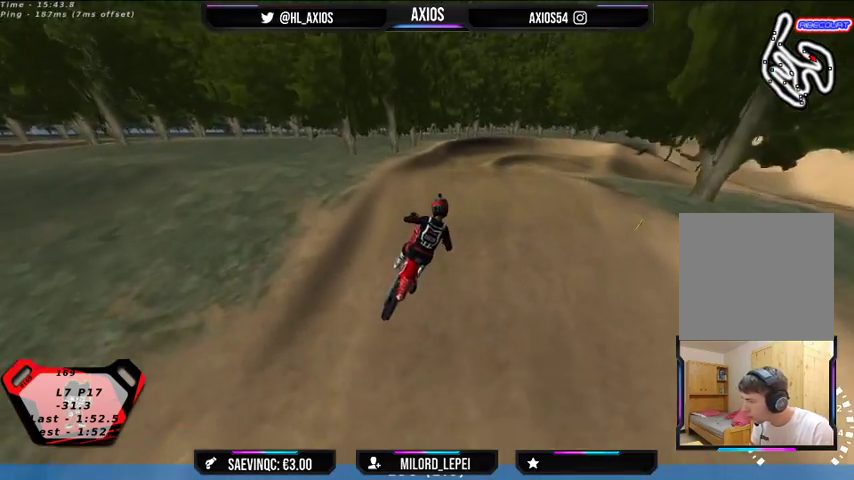
{"buttons": [], "left_stick": "right", "right_stick": "center", "events": [[100, "left_stick", "center"], [167, "left_stick", "right"], [233, "R2", "down"], [467, "R2", "up"]]}
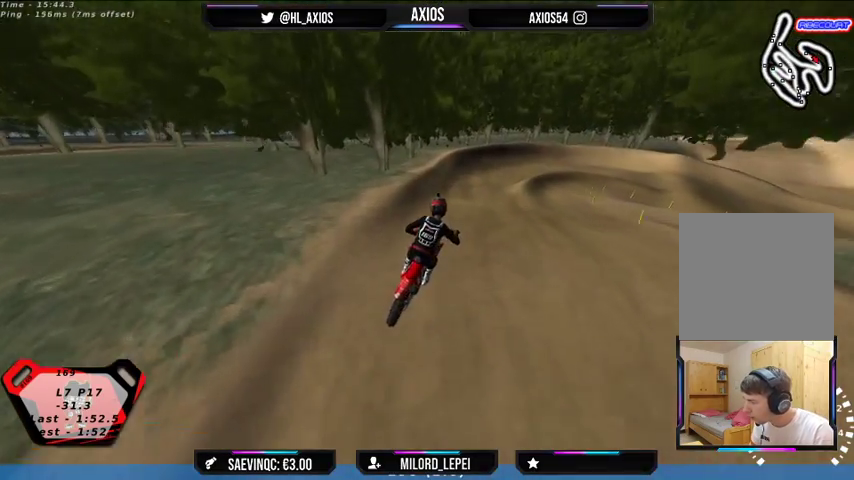
{"buttons": ["R1"], "left_stick": "right", "right_stick": "center", "events": [[400, "R1", "down"]]}
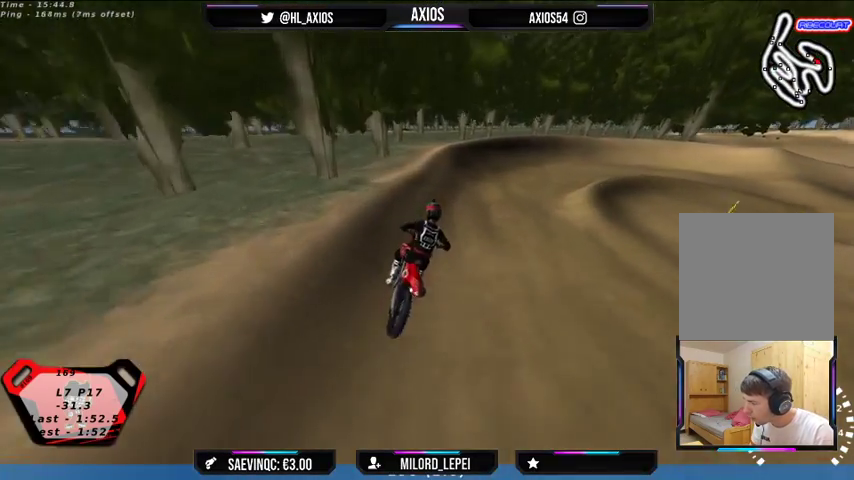
{"buttons": ["R1", "R2"], "left_stick": "right", "right_stick": "center", "events": [[33, "left_stick", "center"], [67, "R2", "down"], [133, "left_stick", "right"], [300, "R2", "up"], [367, "R2", "down"]]}
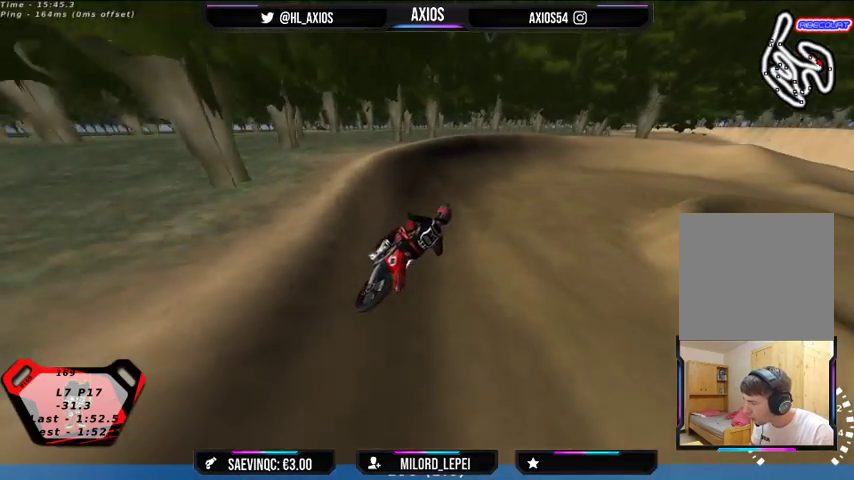
{"buttons": ["R1", "R2"], "left_stick": "right", "right_stick": "up", "events": [[67, "R2", "up"], [167, "right_stick", "up"], [200, "R2", "down"]]}
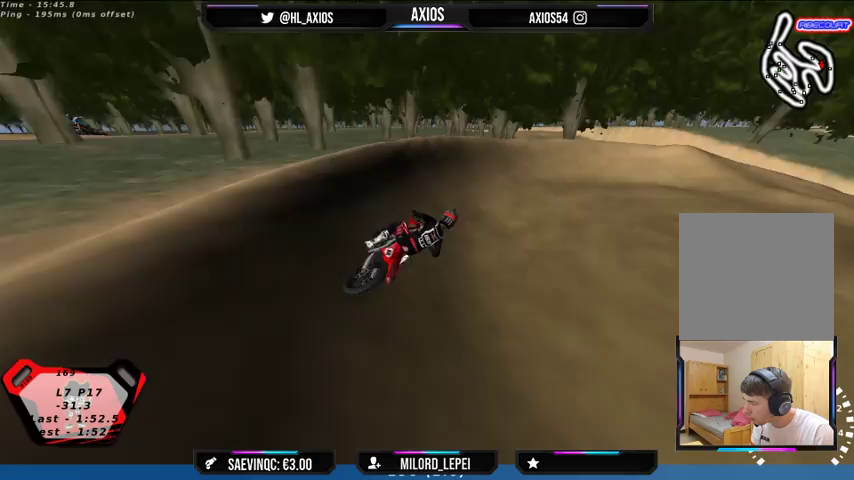
{"buttons": ["R1"], "left_stick": "right", "right_stick": "up", "events": [[33, "R2", "up"], [167, "R2", "down"], [300, "R2", "up"]]}
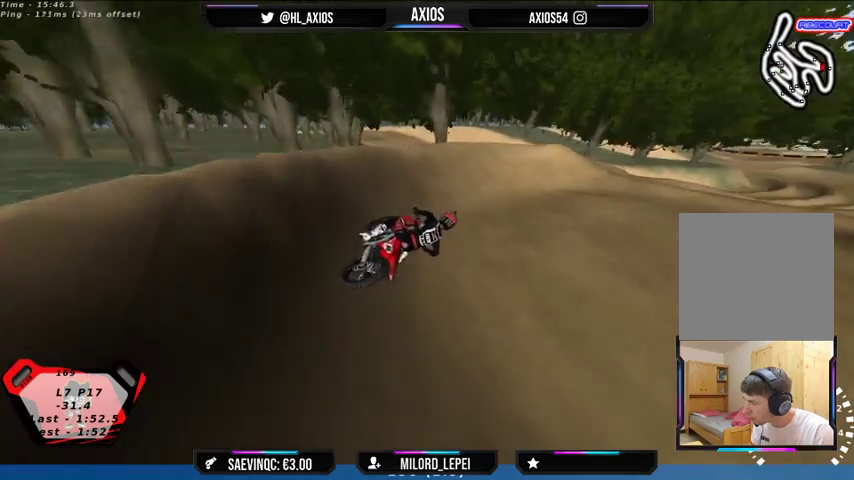
{"buttons": ["R1", "R2"], "left_stick": "left", "right_stick": "up", "events": [[267, "left_stick", "center"], [333, "left_stick", "left"], [367, "R2", "down"]]}
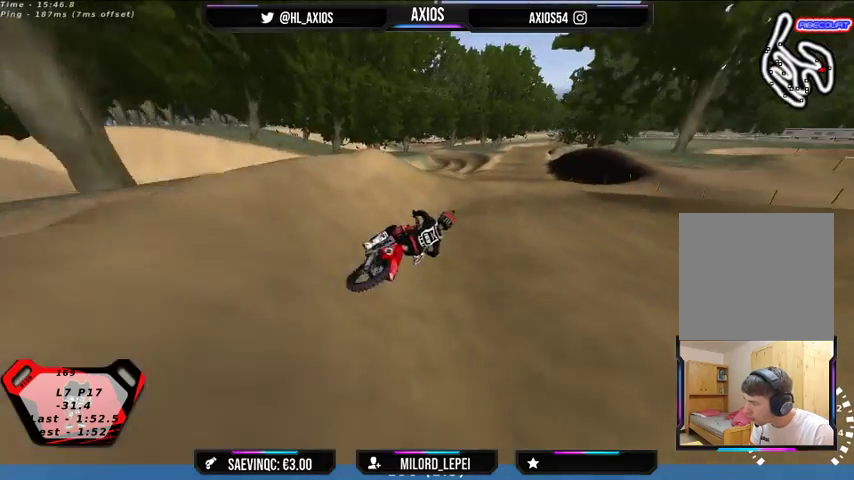
{"buttons": ["R2"], "left_stick": "center", "right_stick": "center", "events": [[67, "right_stick", "center"], [133, "R1", "up"], [433, "left_stick", "center"]]}
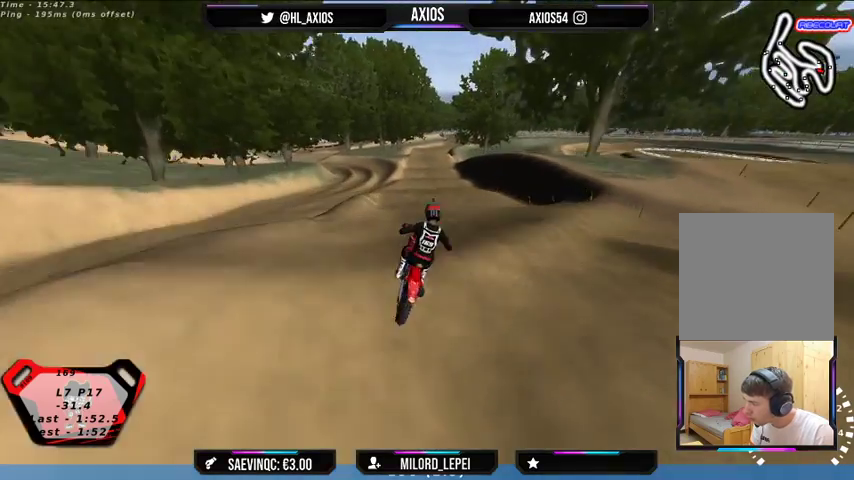
{"buttons": [], "left_stick": "center", "right_stick": "center", "events": [[233, "R2", "up"]]}
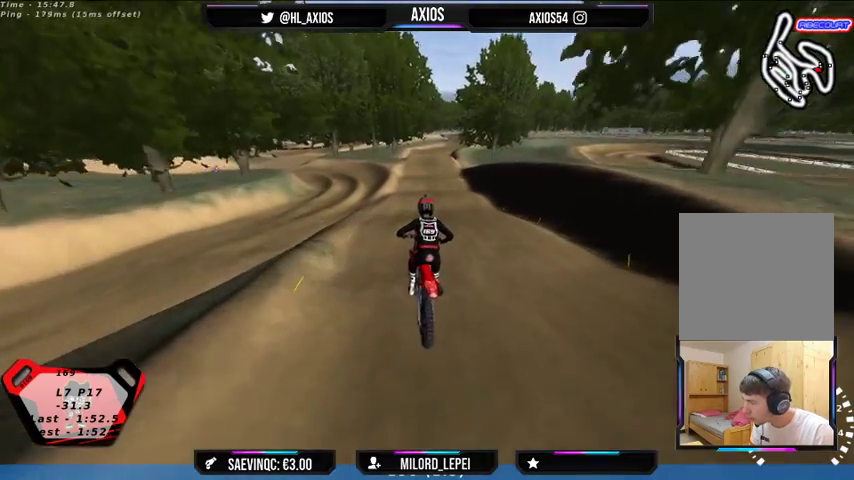
{"buttons": ["R2"], "left_stick": "center", "right_stick": "center", "events": [[167, "left_stick", "left"], [267, "R2", "down"], [300, "left_stick", "center"]]}
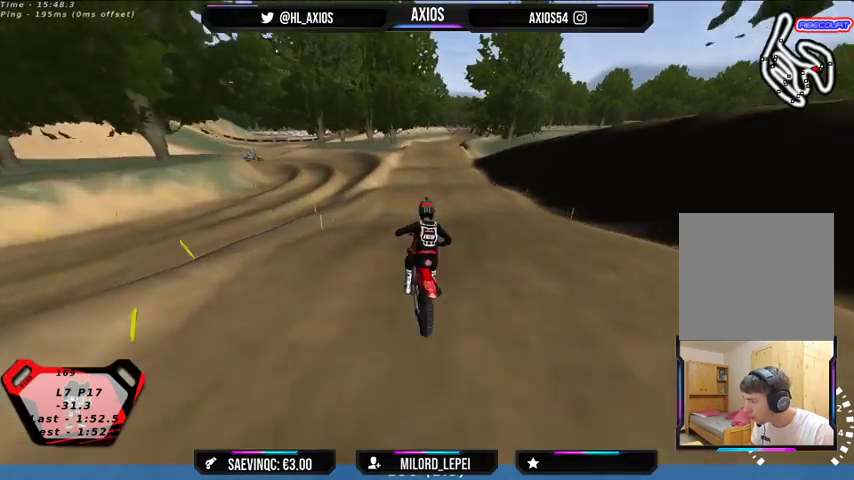
{"buttons": [], "left_stick": "right", "right_stick": "center", "events": [[67, "left_stick", "right"], [267, "left_stick", "center"], [400, "left_stick", "right"], [467, "R2", "up"]]}
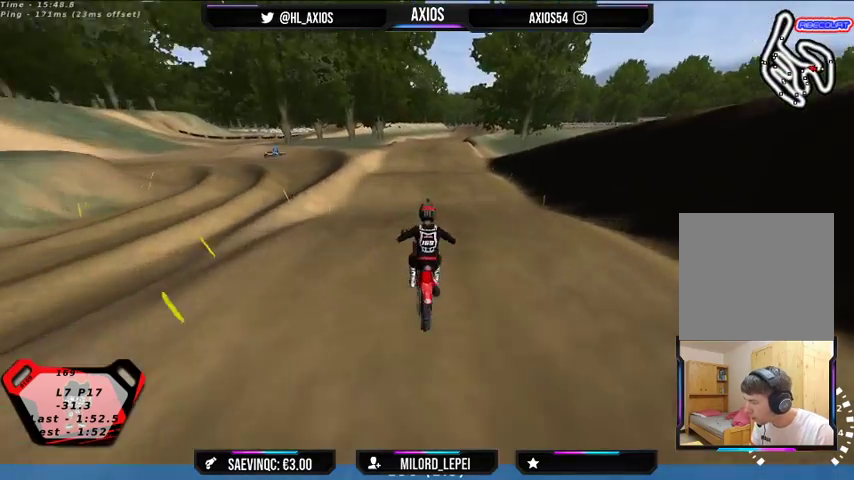
{"buttons": [], "left_stick": "left", "right_stick": "center", "events": [[67, "R2", "down"], [67, "left_stick", "center"], [300, "R2", "up"], [433, "left_stick", "left"]]}
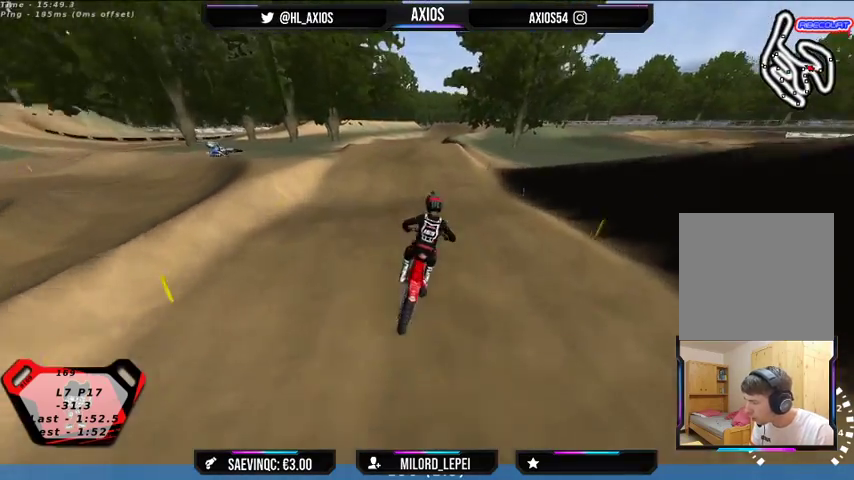
{"buttons": [], "left_stick": "left", "right_stick": "center", "events": [[33, "left_stick", "center"], [200, "R2", "down"], [433, "R2", "up"], [433, "left_stick", "left"]]}
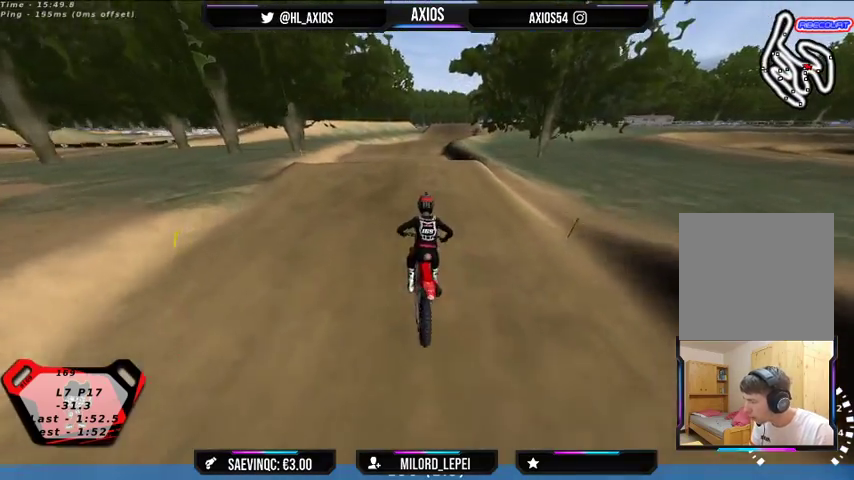
{"buttons": ["R2"], "left_stick": "center", "right_stick": "center", "events": [[33, "R2", "down"], [100, "left_stick", "center"]]}
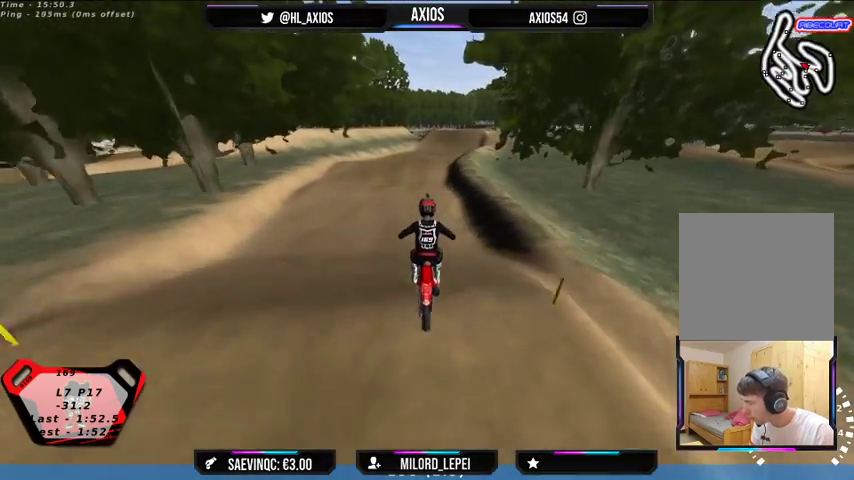
{"buttons": ["R2"], "left_stick": "right", "right_stick": "center", "events": [[167, "R2", "up"], [467, "R2", "down"], [467, "left_stick", "right"]]}
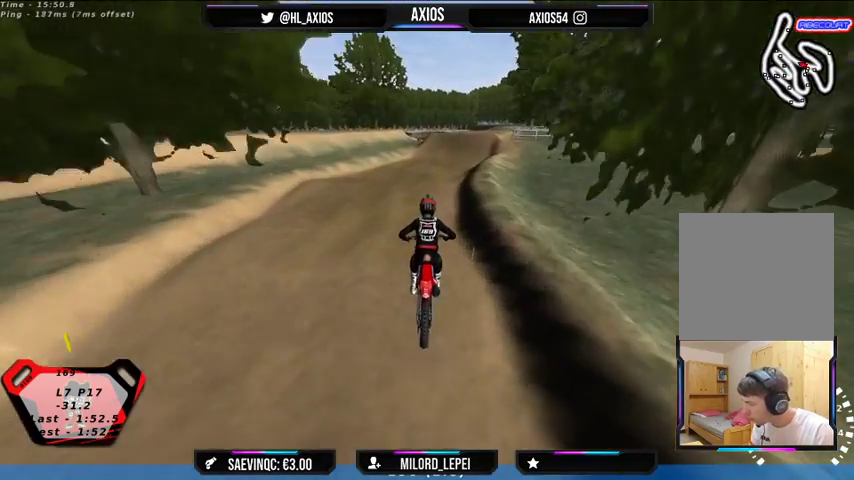
{"buttons": ["R2"], "left_stick": "center", "right_stick": "center", "events": [[100, "left_stick", "center"], [133, "R2", "up"], [400, "left_stick", "right"], [433, "R2", "down"], [500, "left_stick", "center"]]}
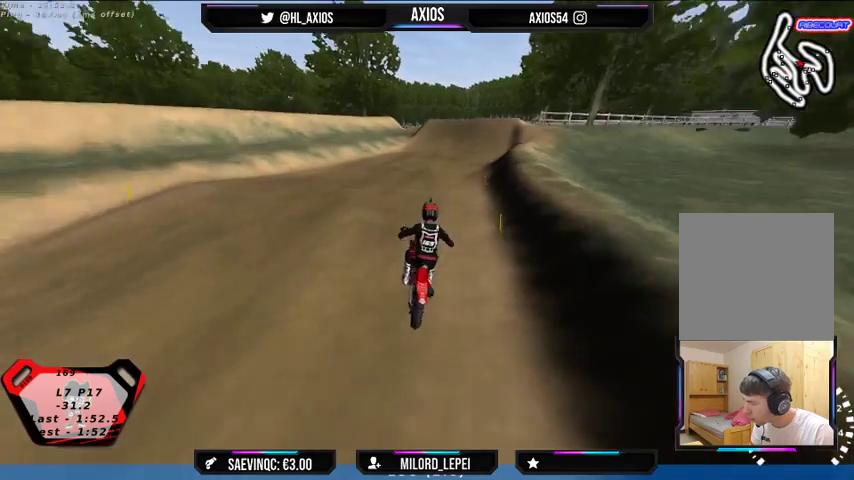
{"buttons": [], "left_stick": "center", "right_stick": "center", "events": [[400, "R2", "up"]]}
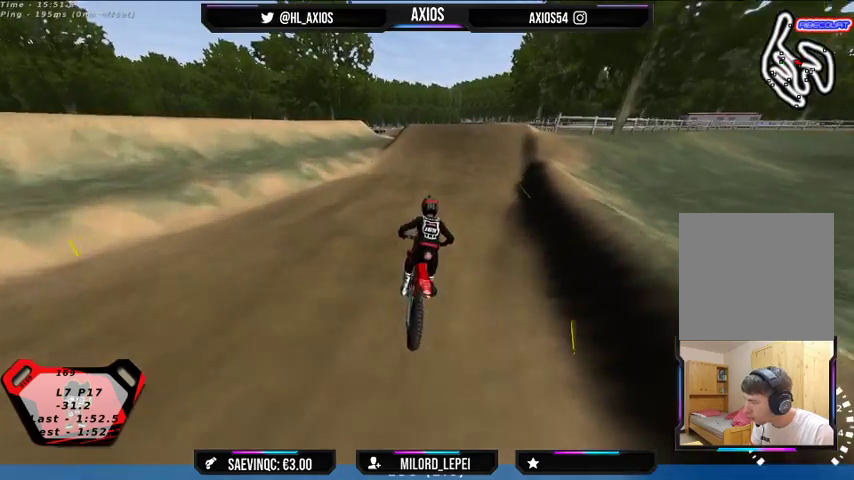
{"buttons": ["R2"], "left_stick": "center", "right_stick": "center", "events": [[67, "R2", "down"], [67, "left_stick", "right"], [167, "left_stick", "center"]]}
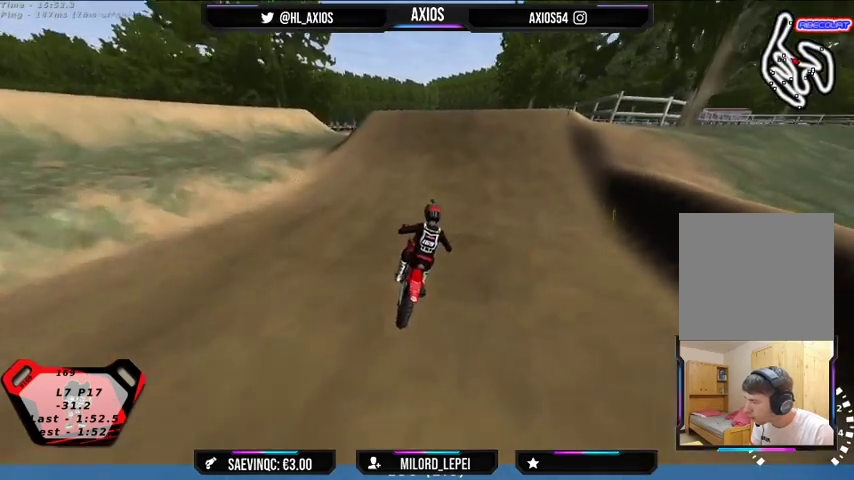
{"buttons": ["R2"], "left_stick": "left", "right_stick": "down", "events": [[333, "left_stick", "left"], [333, "right_stick", "down"]]}
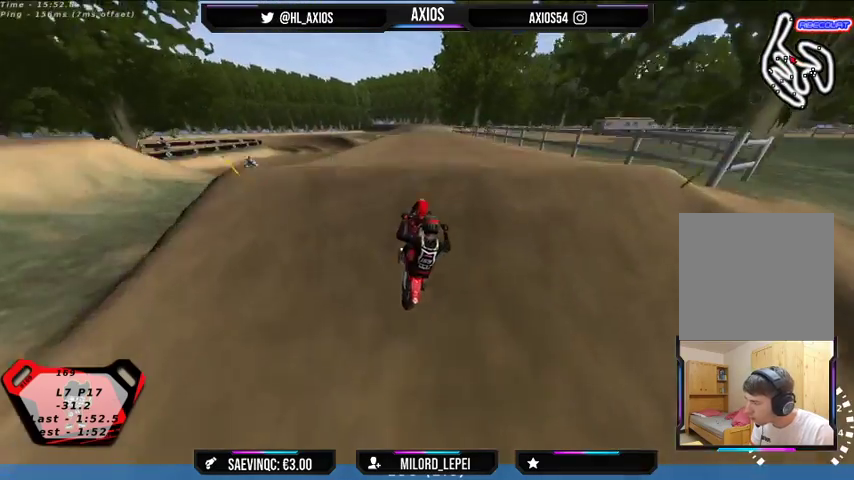
{"buttons": [], "left_stick": "down-right", "right_stick": "up", "events": [[133, "left_stick", "center"], [267, "left_stick", "right"], [267, "right_stick", "center"], [367, "right_stick", "up"], [400, "R2", "up"], [467, "left_stick", "down-right"]]}
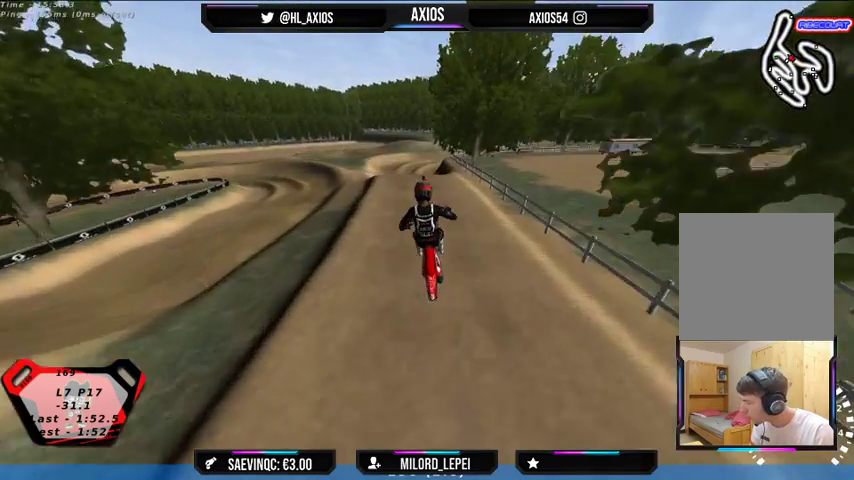
{"buttons": [], "left_stick": "down-right", "right_stick": "up", "events": []}
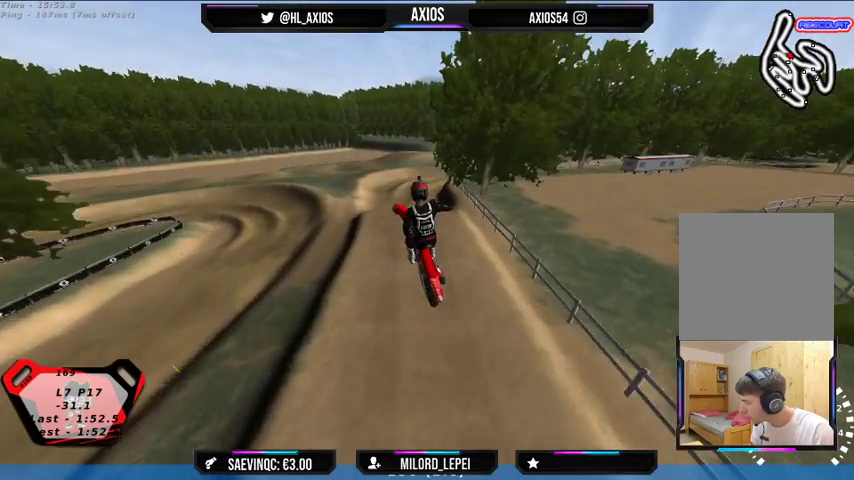
{"buttons": [], "left_stick": "left", "right_stick": "up", "events": [[133, "left_stick", "center"], [200, "left_stick", "left"]]}
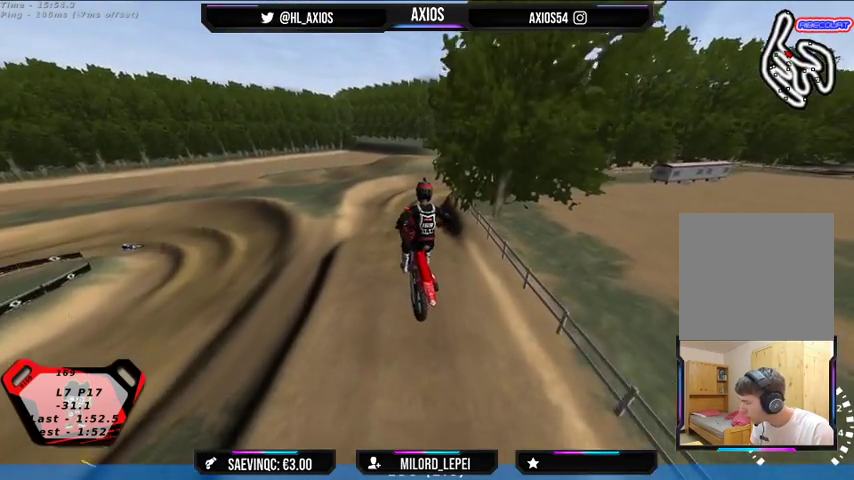
{"buttons": ["R1"], "left_stick": "right", "right_stick": "center", "events": [[67, "left_stick", "center"], [100, "right_stick", "center"], [400, "left_stick", "right"], [433, "R1", "down"]]}
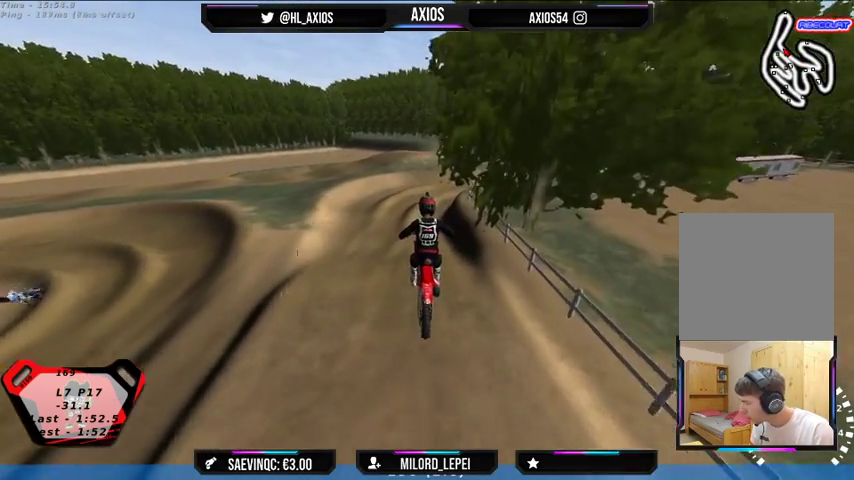
{"buttons": ["R1", "R2"], "left_stick": "right", "right_stick": "center", "events": [[33, "R2", "down"], [33, "left_stick", "center"], [233, "R2", "up"], [233, "left_stick", "right"], [467, "R2", "down"]]}
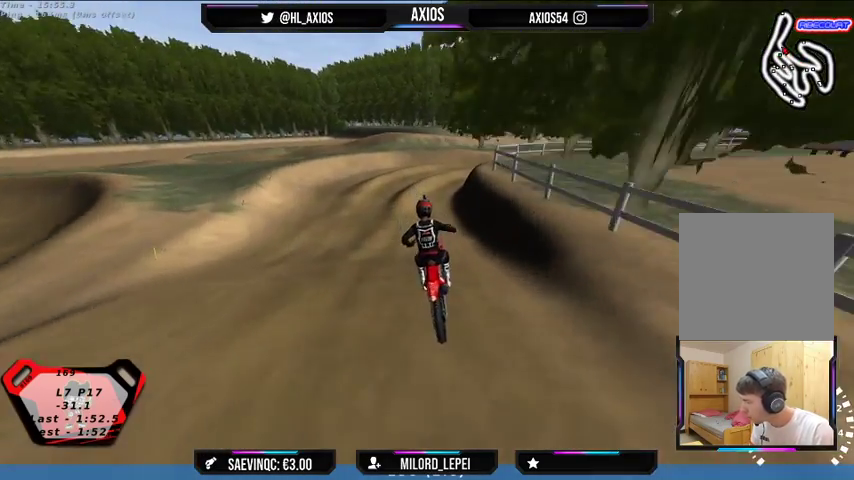
{"buttons": ["R1"], "left_stick": "center", "right_stick": "up", "events": [[333, "R2", "up"], [500, "left_stick", "center"], [500, "right_stick", "up"]]}